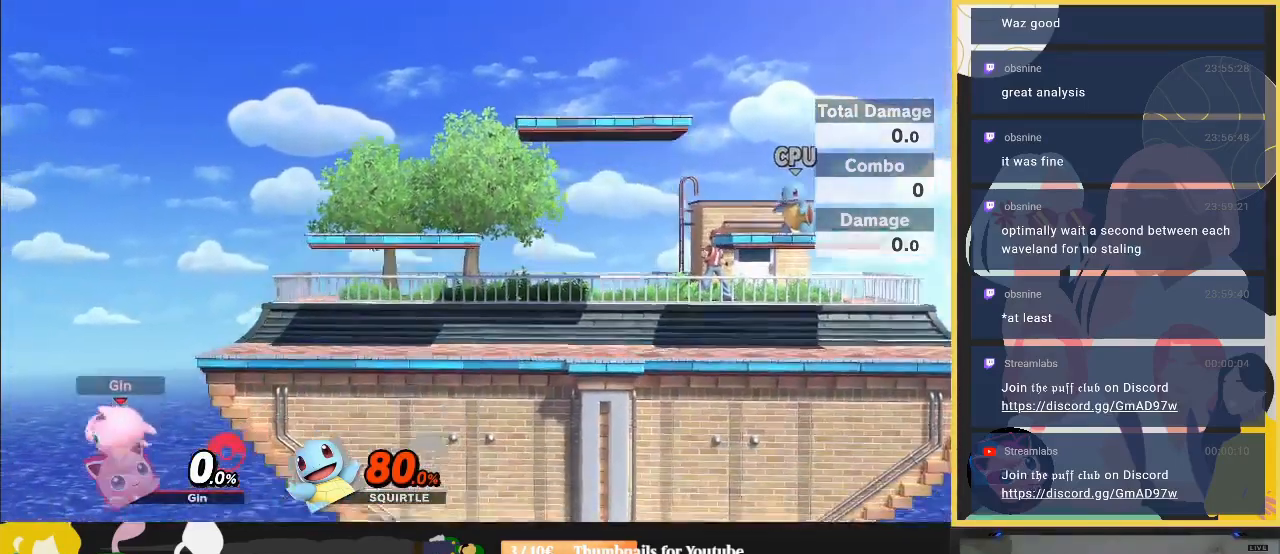
Gameplay with a controller (Nintendo layout); each line is a JSON object with the inputs held at the frame after it. "events" lists button and stick changes between this image and that frame as [ms after this image, input, new state], when the widget could be followed in between. Not read: L3 R3.
{"buttons": [], "left_stick": "right", "right_stick": "center", "events": [[467, "left_stick", "right"]]}
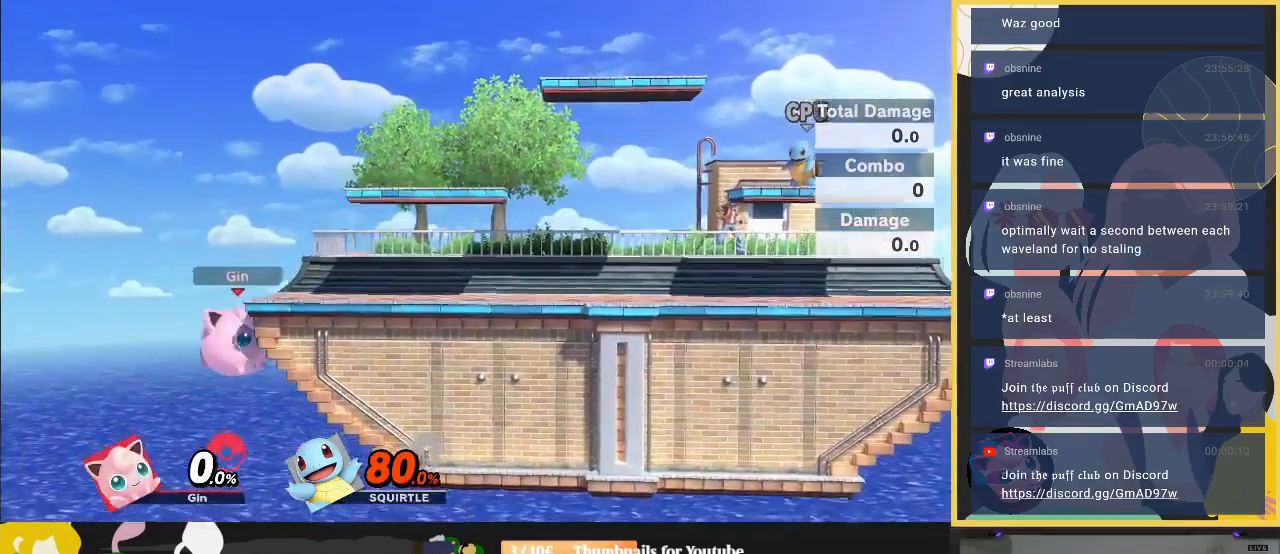
{"buttons": [], "left_stick": "left", "right_stick": "center", "events": [[100, "left_stick", "center"], [367, "left_stick", "left"]]}
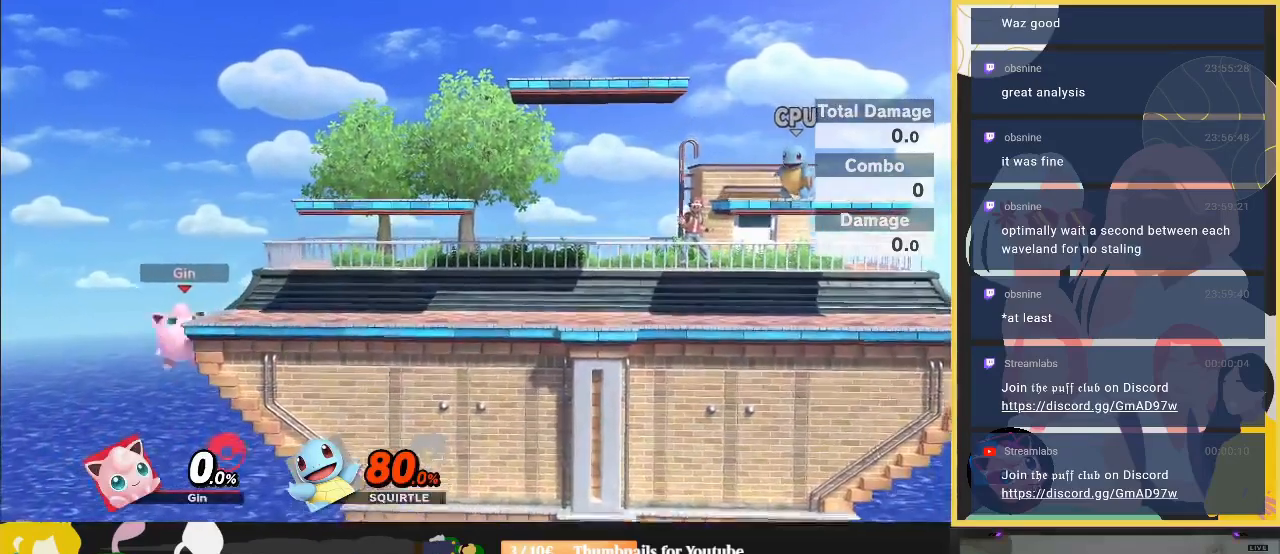
{"buttons": [], "left_stick": "right", "right_stick": "center", "events": [[100, "Y", "down"], [100, "left_stick", "down"], [133, "A", "down"], [133, "Y", "up"], [233, "A", "up"], [267, "left_stick", "right"]]}
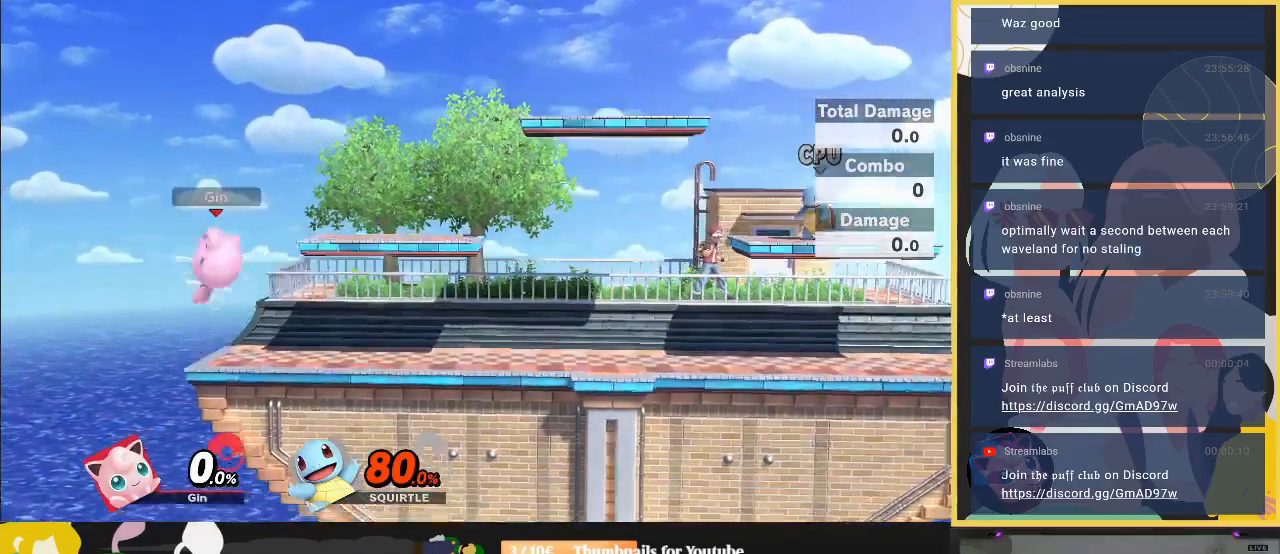
{"buttons": [], "left_stick": "center", "right_stick": "center", "events": [[433, "left_stick", "center"]]}
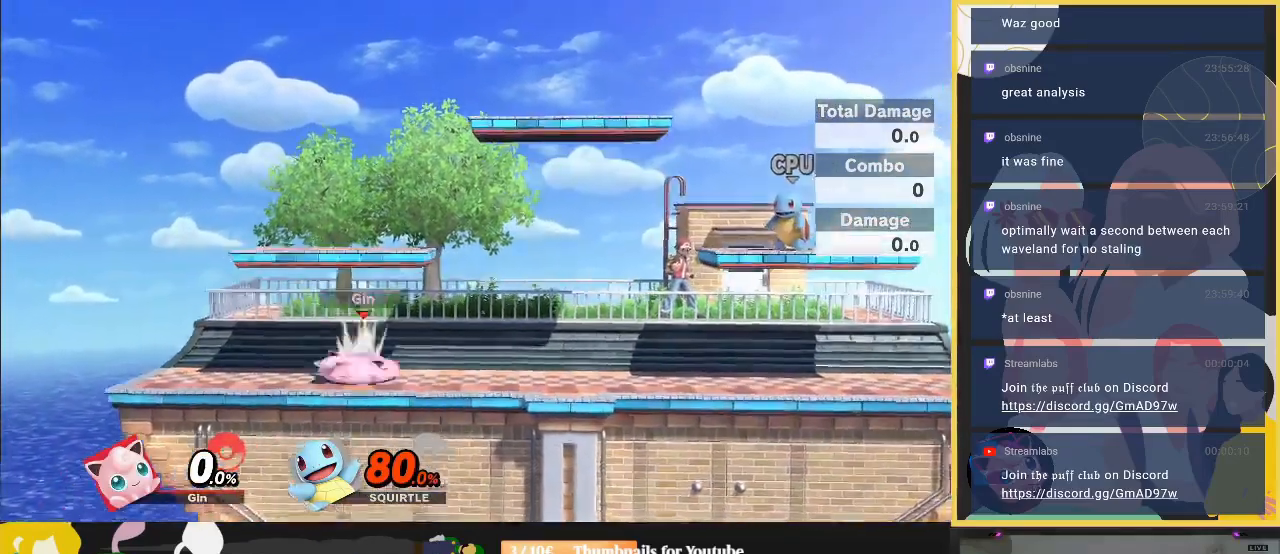
{"buttons": [], "left_stick": "down-right", "right_stick": "center", "events": [[100, "left_stick", "up-right"], [100, "right_stick", "down-left"], [233, "Z", "down"], [233, "right_stick", "left"], [333, "Z", "up"], [333, "right_stick", "center"], [467, "left_stick", "down-right"]]}
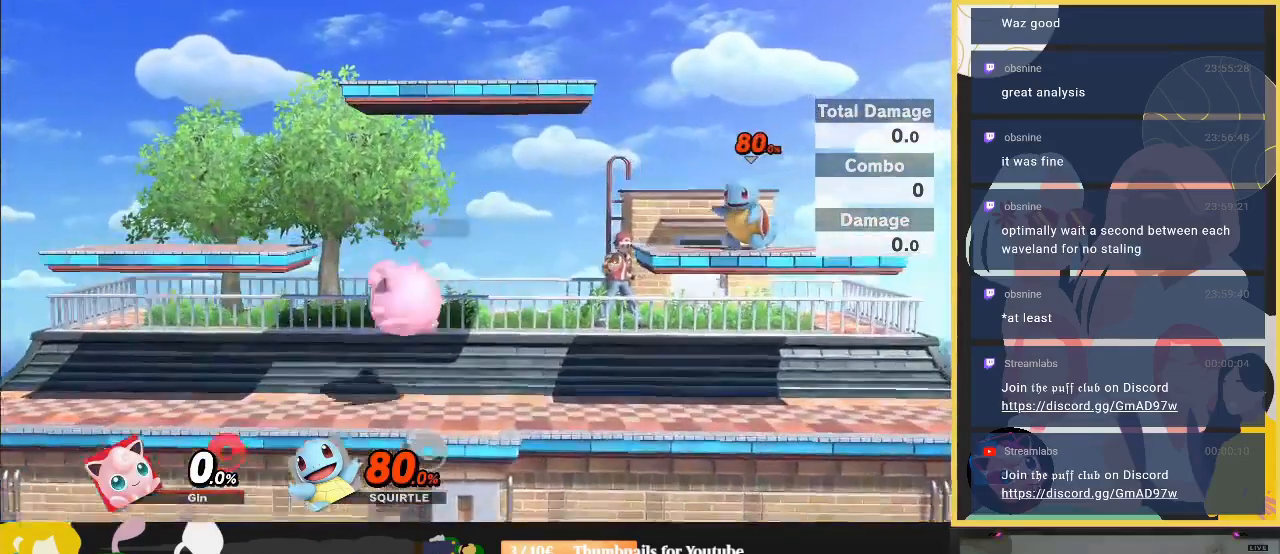
{"buttons": [], "left_stick": "left", "right_stick": "center", "events": [[33, "left_stick", "center"], [133, "left_stick", "up-right"], [200, "left_stick", "left"]]}
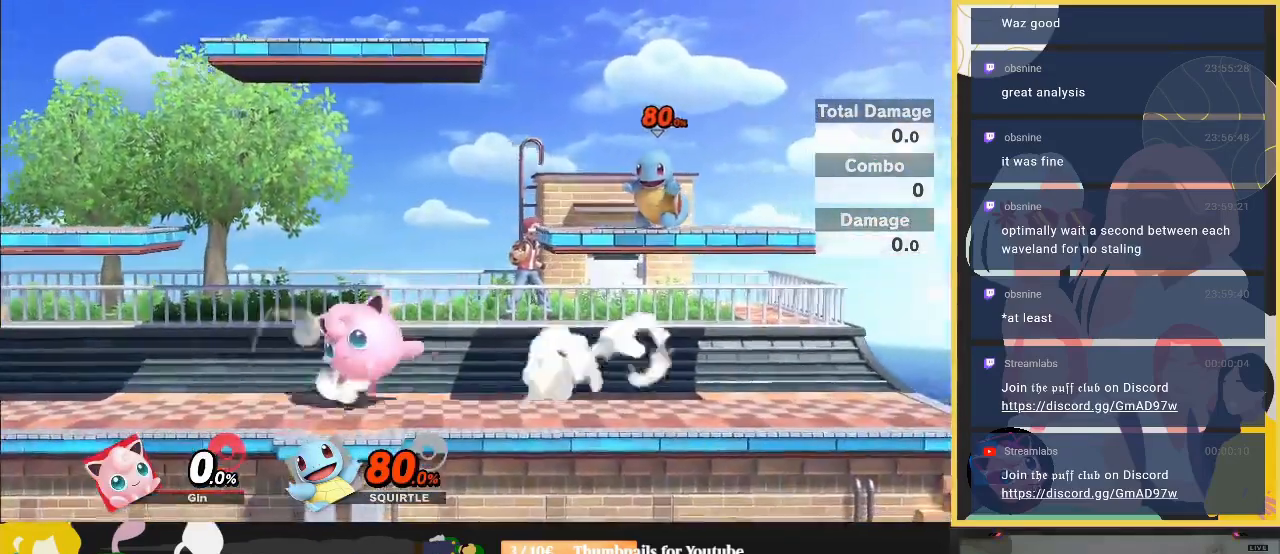
{"buttons": [], "left_stick": "center", "right_stick": "center", "events": [[133, "left_stick", "right"], [167, "X", "down"], [167, "Z", "down"], [300, "left_stick", "center"], [333, "X", "up"], [333, "Z", "up"]]}
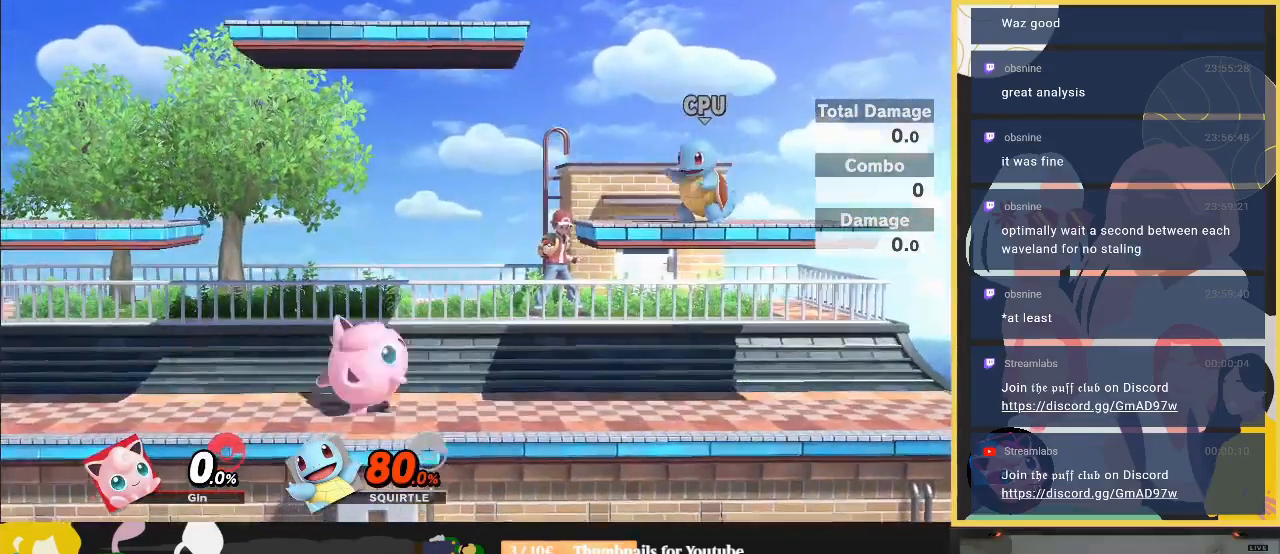
{"buttons": [], "left_stick": "left", "right_stick": "center", "events": [[200, "left_stick", "left"]]}
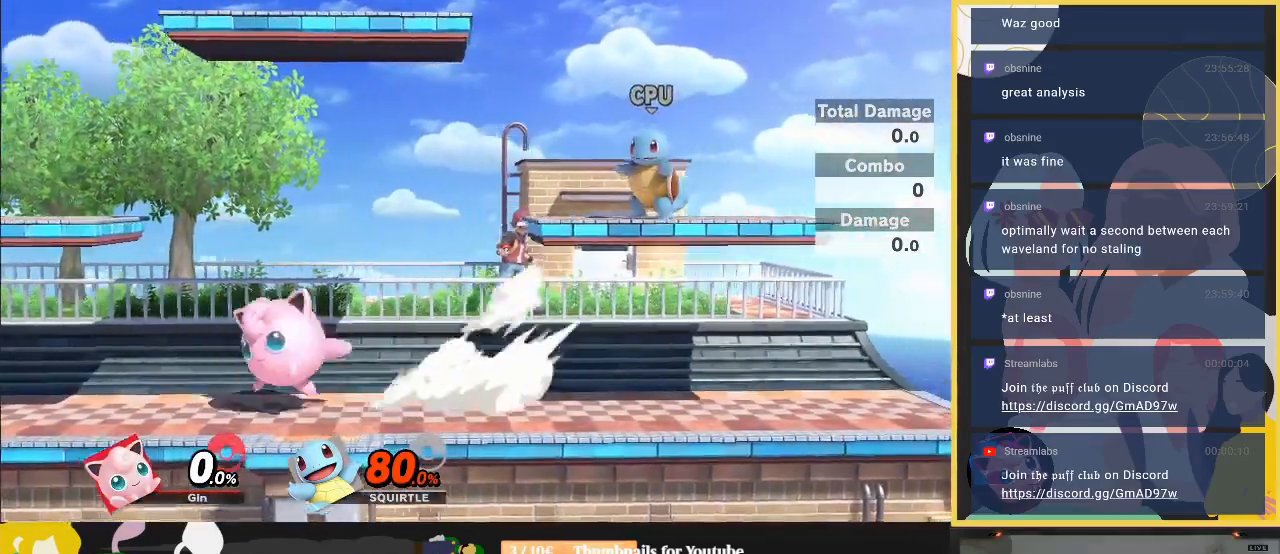
{"buttons": ["R1"], "left_stick": "down-left", "right_stick": "center", "events": [[67, "Y", "down"], [100, "Y", "up"], [267, "Y", "down"], [300, "R1", "down"], [300, "left_stick", "down-left"], [400, "Y", "up"]]}
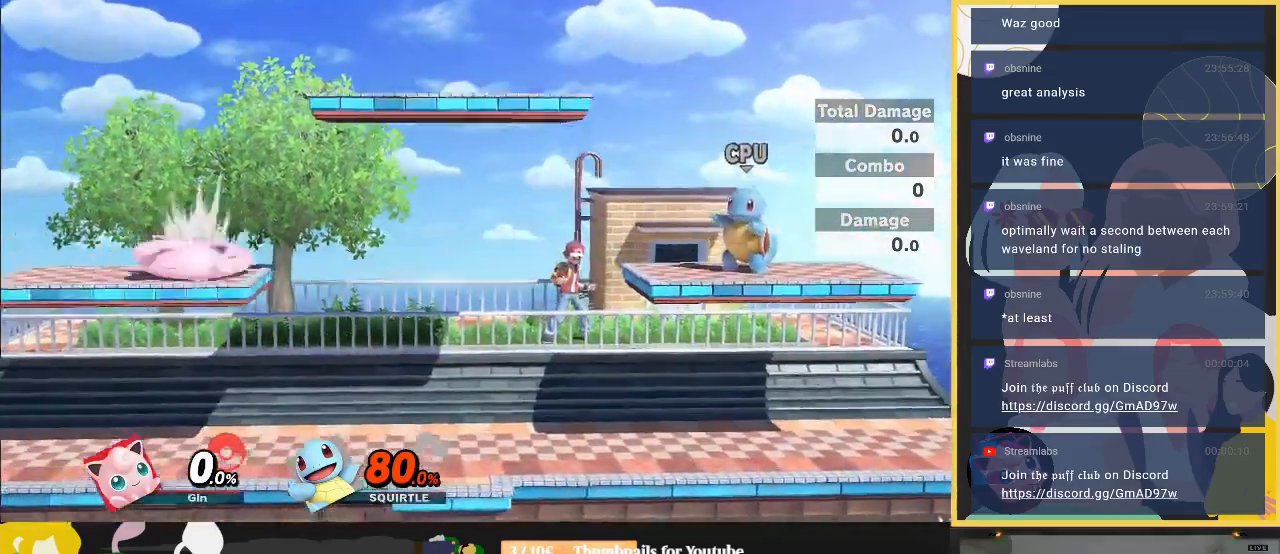
{"buttons": [], "left_stick": "down-right", "right_stick": "center", "events": [[33, "R1", "up"], [33, "left_stick", "center"], [167, "left_stick", "left"], [333, "right_stick", "up"], [367, "left_stick", "down"], [400, "right_stick", "center"], [467, "left_stick", "down-right"]]}
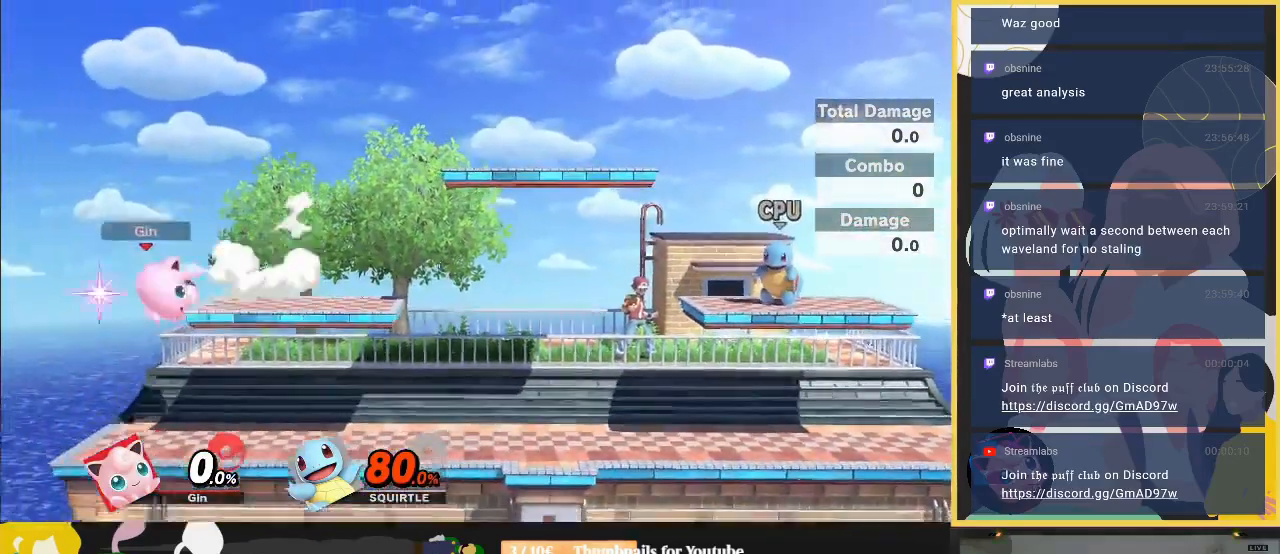
{"buttons": ["Y"], "left_stick": "down-right", "right_stick": "center", "events": [[167, "left_stick", "center"], [433, "Y", "down"], [433, "left_stick", "down-right"]]}
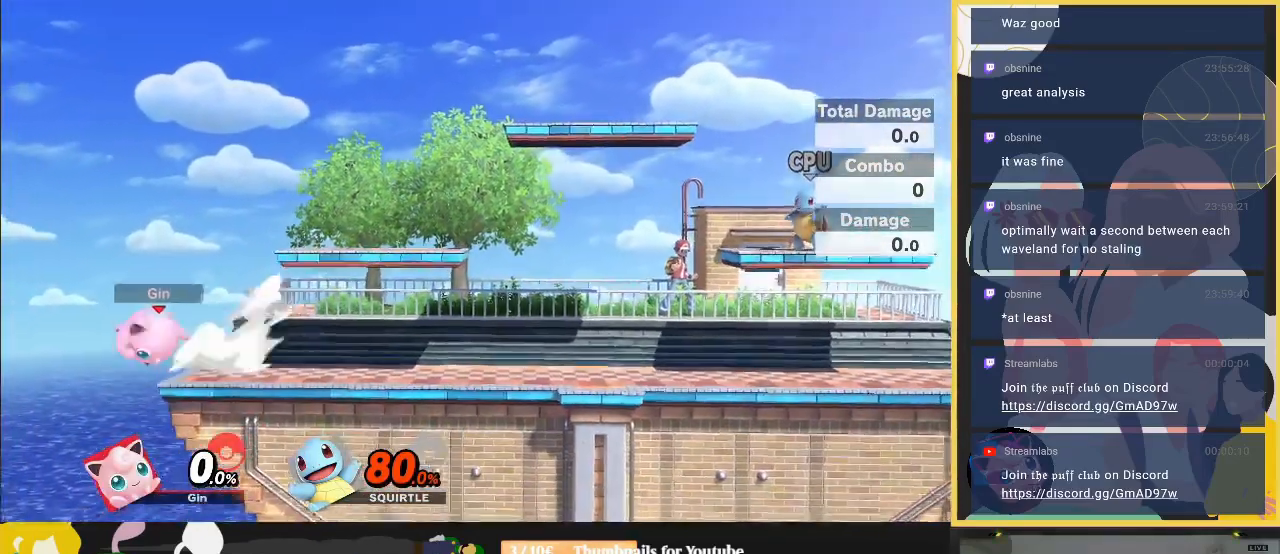
{"buttons": [], "left_stick": "up-right", "right_stick": "center", "events": [[67, "Y", "up"], [67, "left_stick", "right"], [200, "A", "down"], [300, "A", "up"], [433, "left_stick", "up-right"]]}
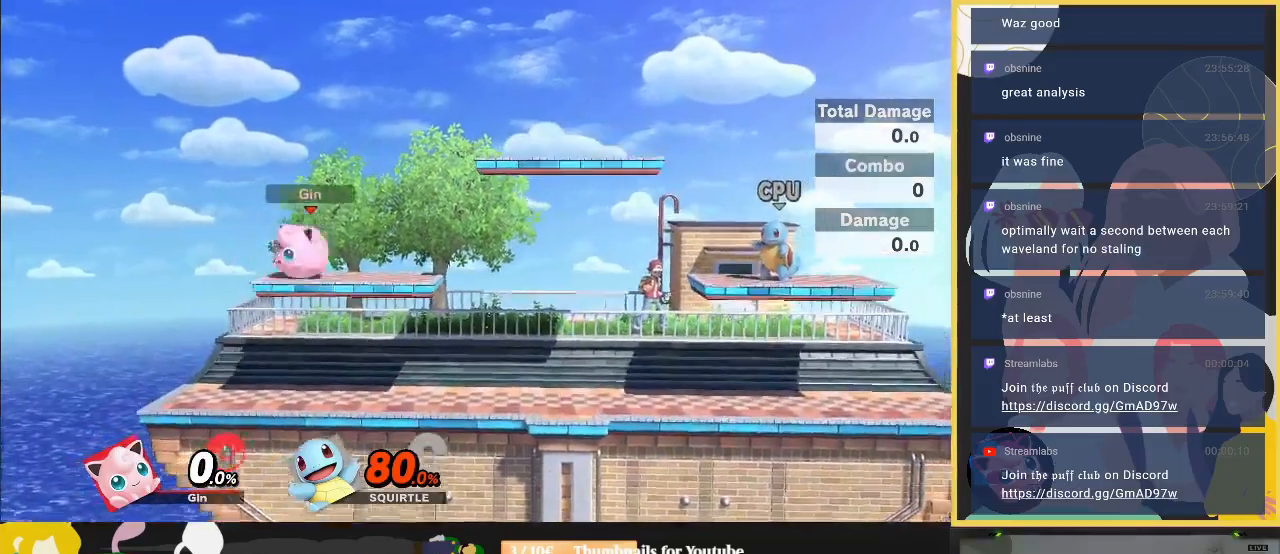
{"buttons": [], "left_stick": "center", "right_stick": "center", "events": [[67, "left_stick", "center"], [100, "Y", "down"], [133, "left_stick", "down-left"], [200, "R1", "down"], [233, "Y", "up"], [333, "R1", "up"], [333, "left_stick", "center"]]}
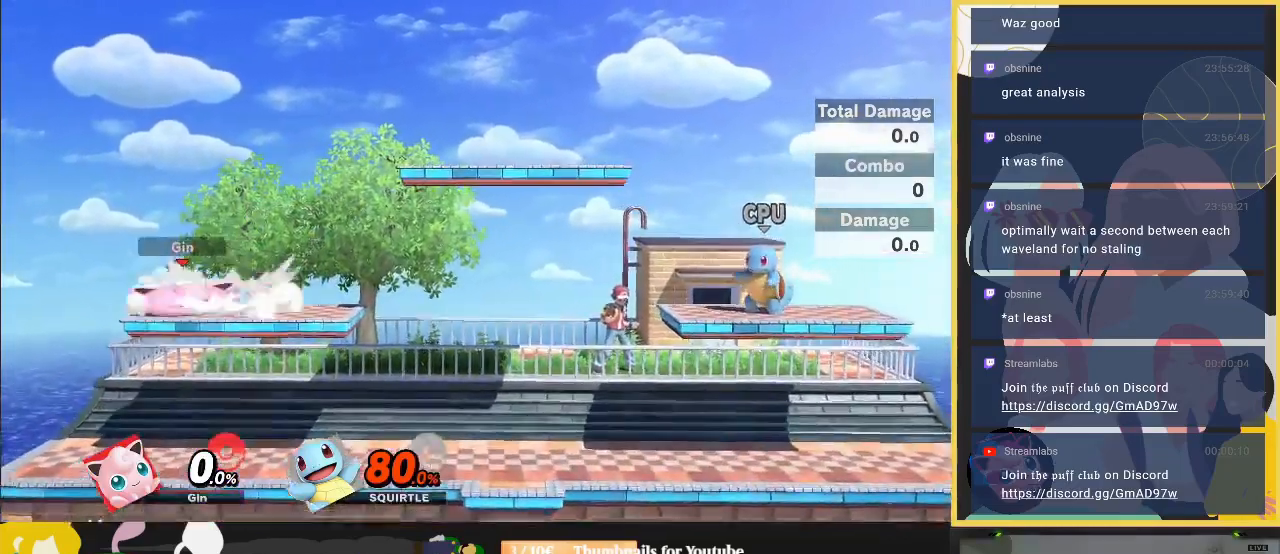
{"buttons": [], "left_stick": "right", "right_stick": "center", "events": [[33, "left_stick", "left"], [200, "right_stick", "up"], [233, "left_stick", "down"], [333, "right_stick", "center"], [367, "left_stick", "right"]]}
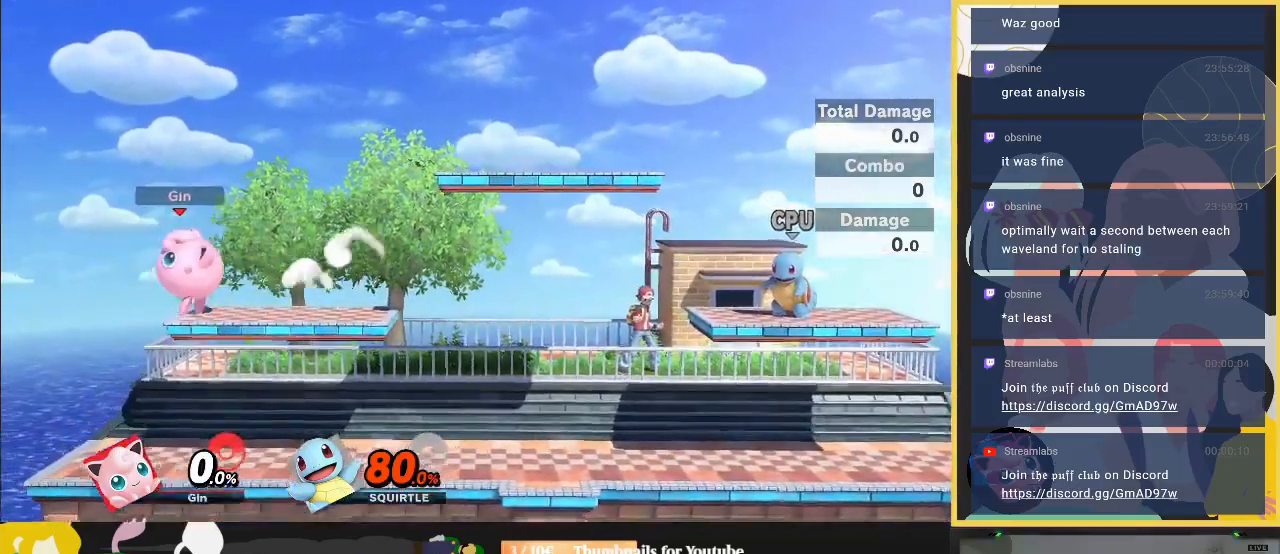
{"buttons": ["A"], "left_stick": "down", "right_stick": "center", "events": [[133, "left_stick", "center"], [267, "Y", "down"], [333, "left_stick", "down"], [400, "Y", "up"], [433, "A", "down"], [433, "Y", "down"], [500, "Y", "up"]]}
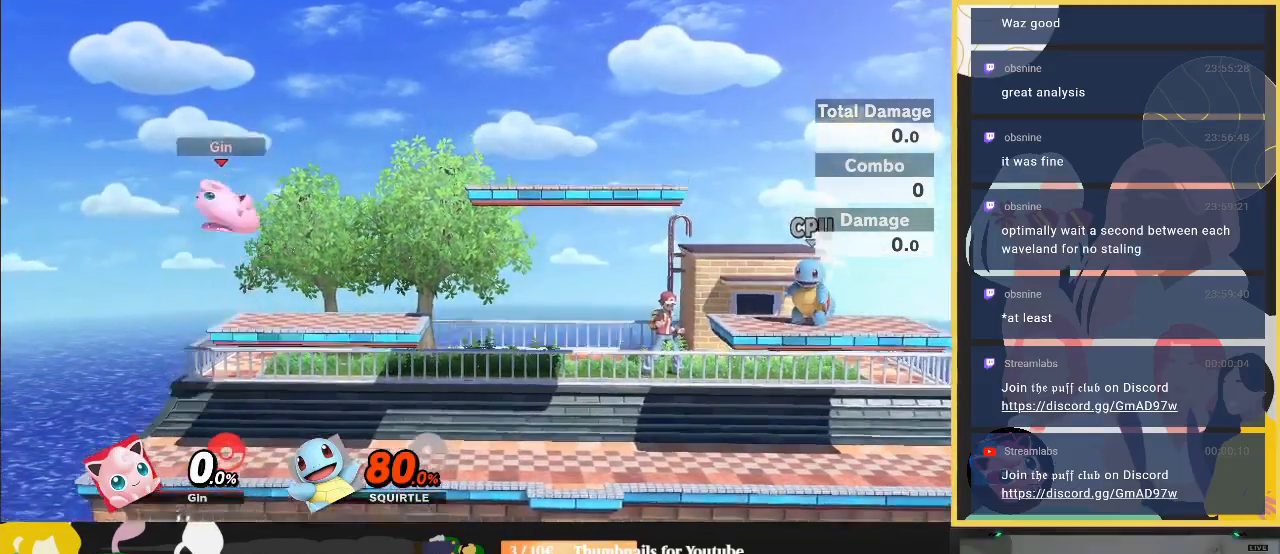
{"buttons": [], "left_stick": "right", "right_stick": "center", "events": [[33, "A", "up"], [67, "left_stick", "right"], [100, "A", "down"], [100, "Y", "down"], [233, "A", "up"], [233, "Y", "up"]]}
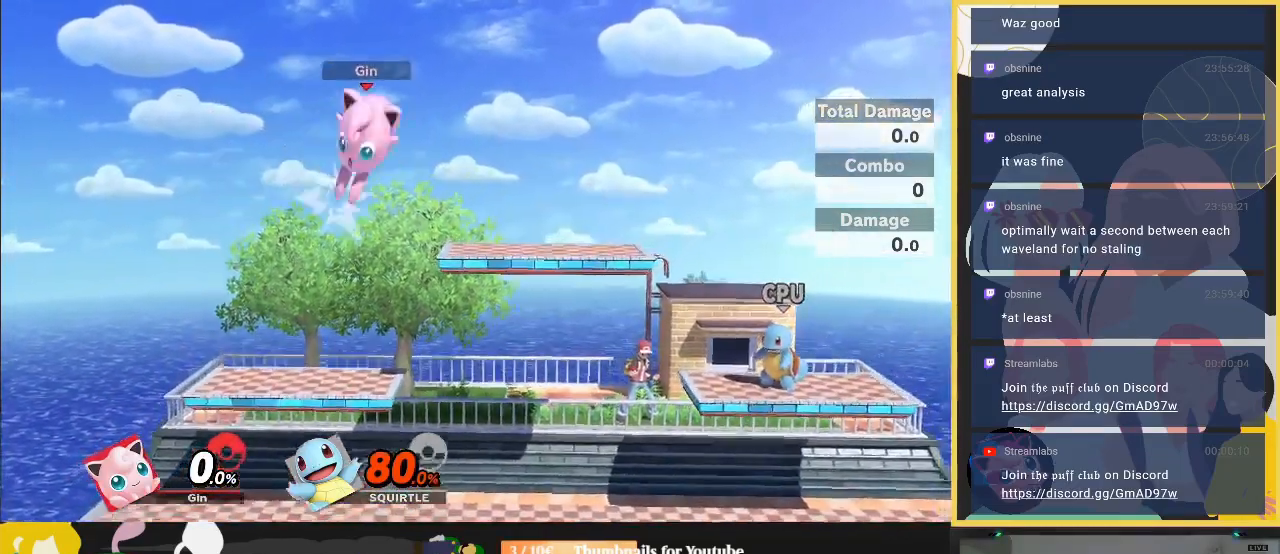
{"buttons": [], "left_stick": "down-left", "right_stick": "center", "events": [[400, "left_stick", "down-right"], [500, "left_stick", "down-left"]]}
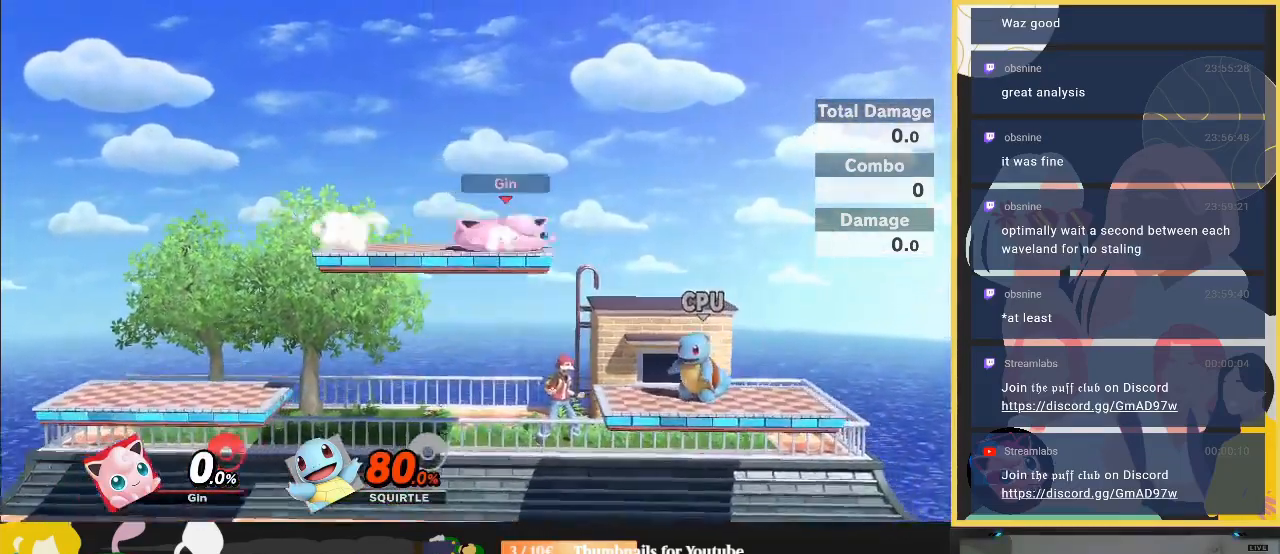
{"buttons": [], "left_stick": "down-left", "right_stick": "center", "events": [[167, "left_stick", "left"], [233, "Y", "down"], [267, "left_stick", "down-left"], [333, "R1", "down"], [433, "Y", "up"], [500, "R1", "up"]]}
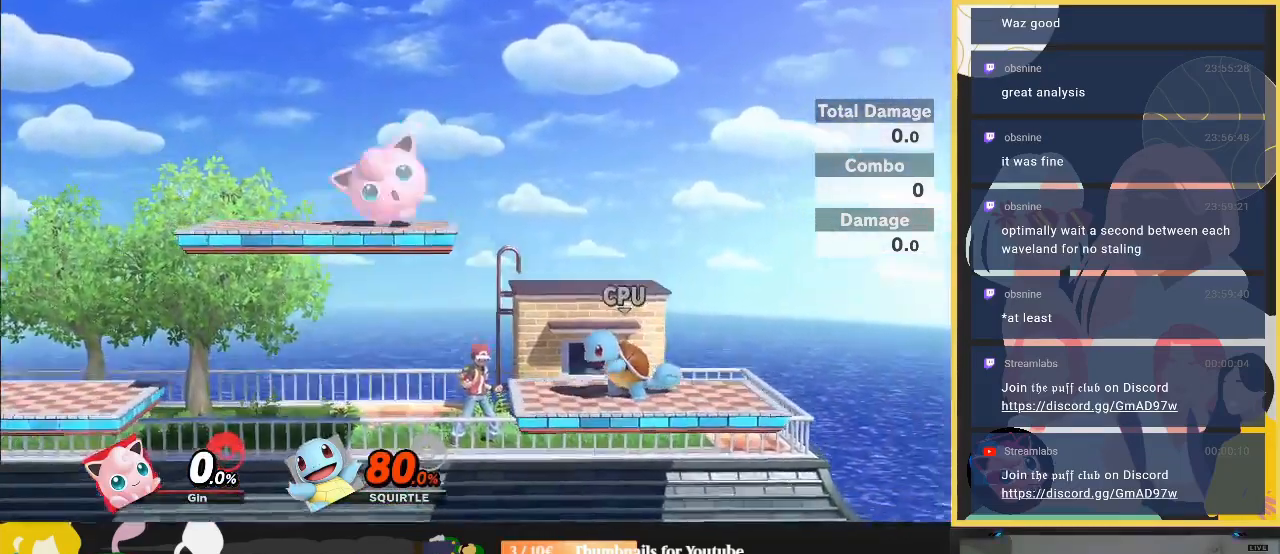
{"buttons": [], "left_stick": "down-left", "right_stick": "center", "events": [[67, "left_stick", "center"], [200, "left_stick", "left"], [333, "left_stick", "down-left"], [333, "right_stick", "up"], [433, "right_stick", "center"]]}
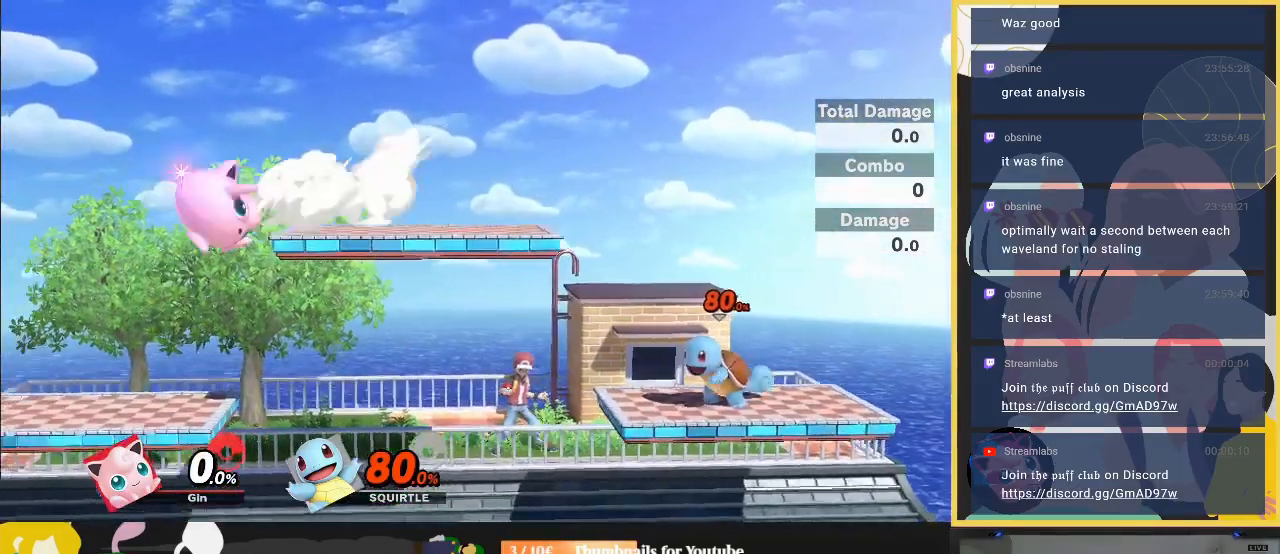
{"buttons": [], "left_stick": "left", "right_stick": "center", "events": [[100, "left_stick", "left"], [267, "right_stick", "right"], [300, "Z", "down"], [400, "Z", "up"], [433, "right_stick", "center"]]}
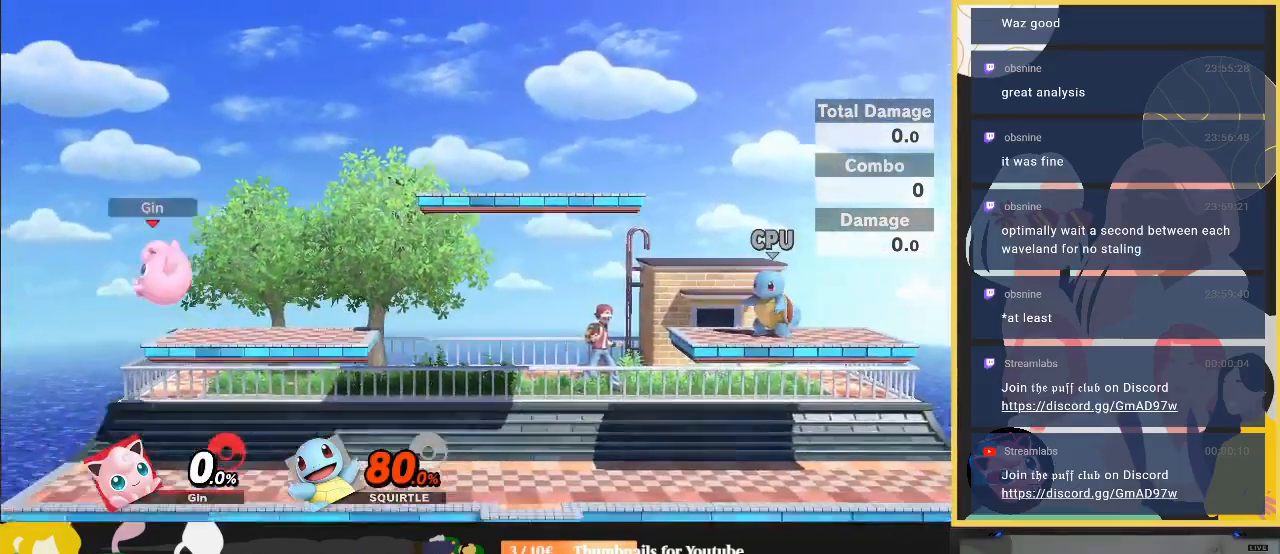
{"buttons": [], "left_stick": "right", "right_stick": "center", "events": [[333, "left_stick", "down"], [433, "left_stick", "right"]]}
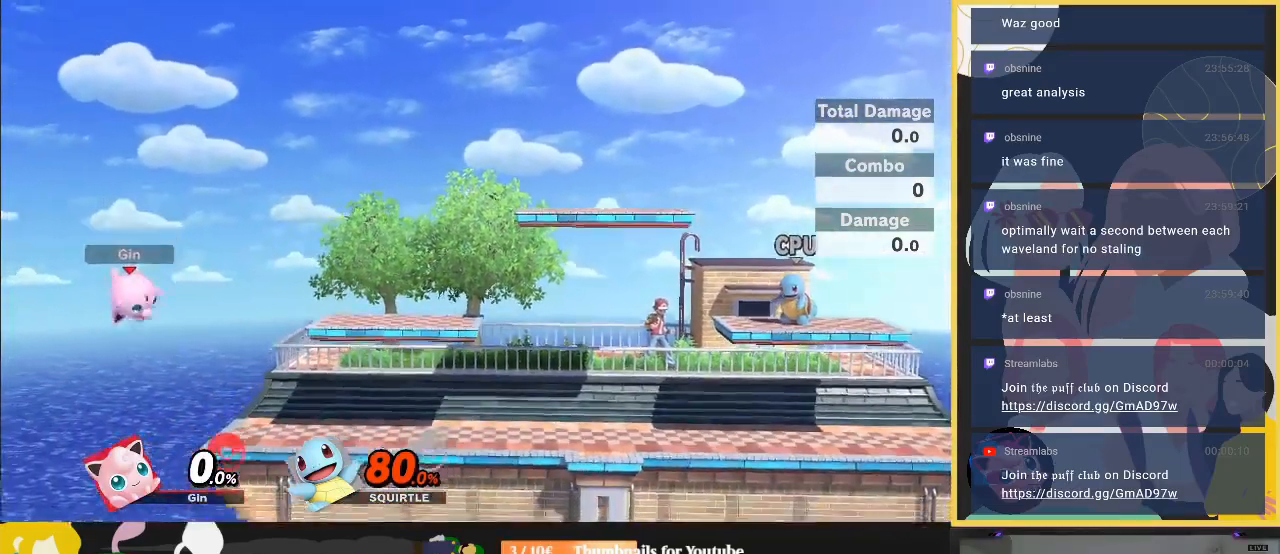
{"buttons": [], "left_stick": "right", "right_stick": "center", "events": [[100, "A", "down"], [100, "Y", "down"], [133, "Y", "up"], [367, "A", "up"]]}
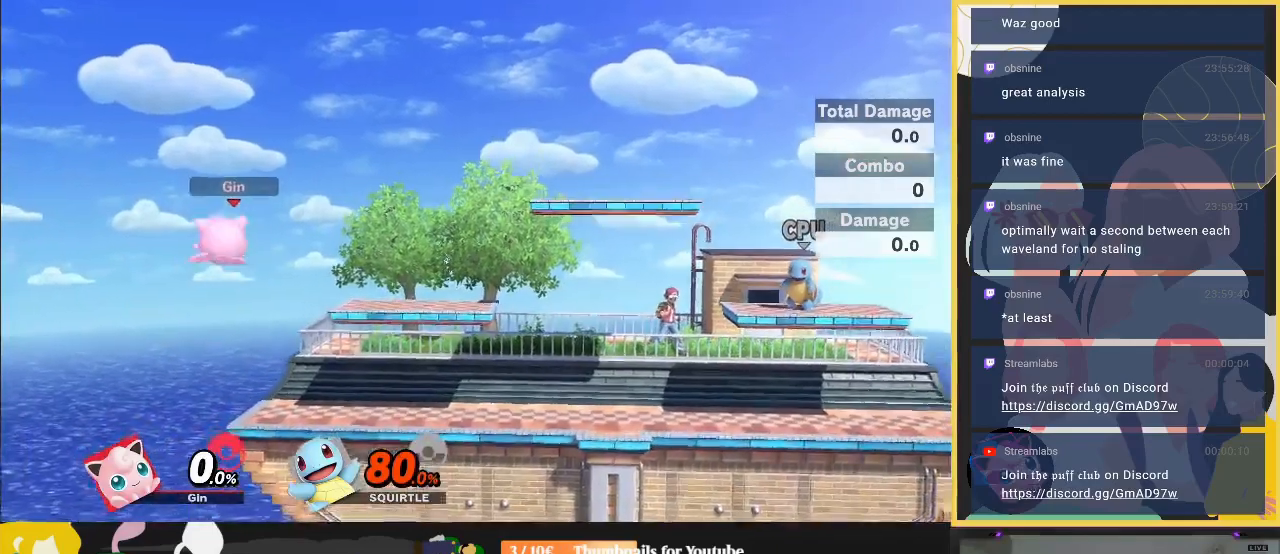
{"buttons": [], "left_stick": "up-right", "right_stick": "center", "events": [[133, "B", "down"], [233, "B", "up"], [300, "B", "down"], [367, "left_stick", "up"], [500, "B", "up"], [500, "left_stick", "up-right"]]}
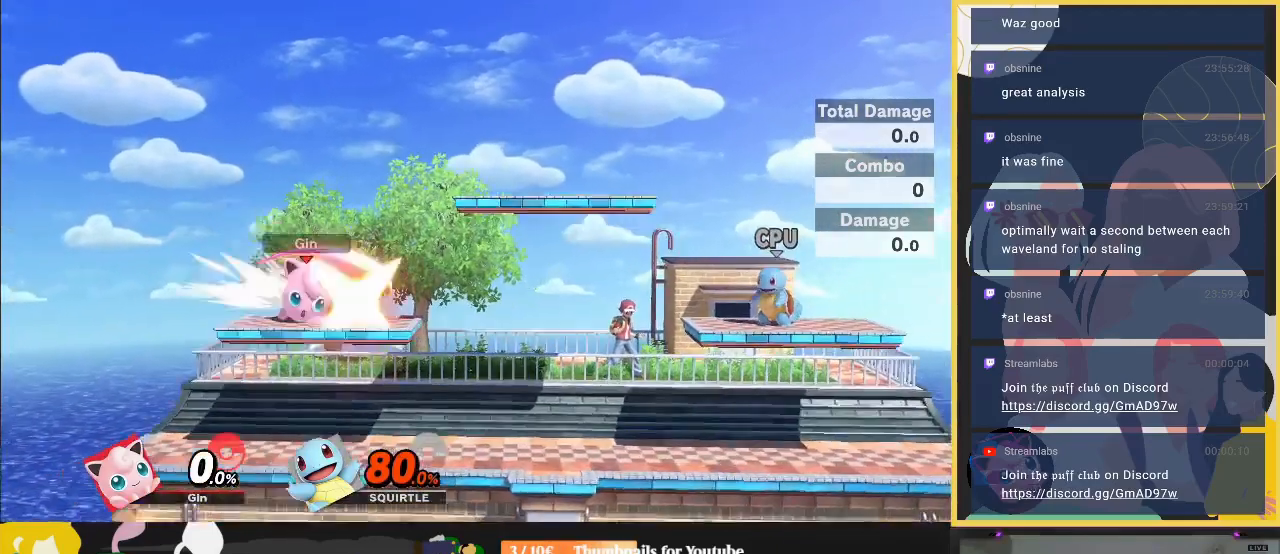
{"buttons": [], "left_stick": "right", "right_stick": "center", "events": [[133, "left_stick", "center"], [233, "left_stick", "right"], [267, "Y", "down"], [500, "Y", "up"]]}
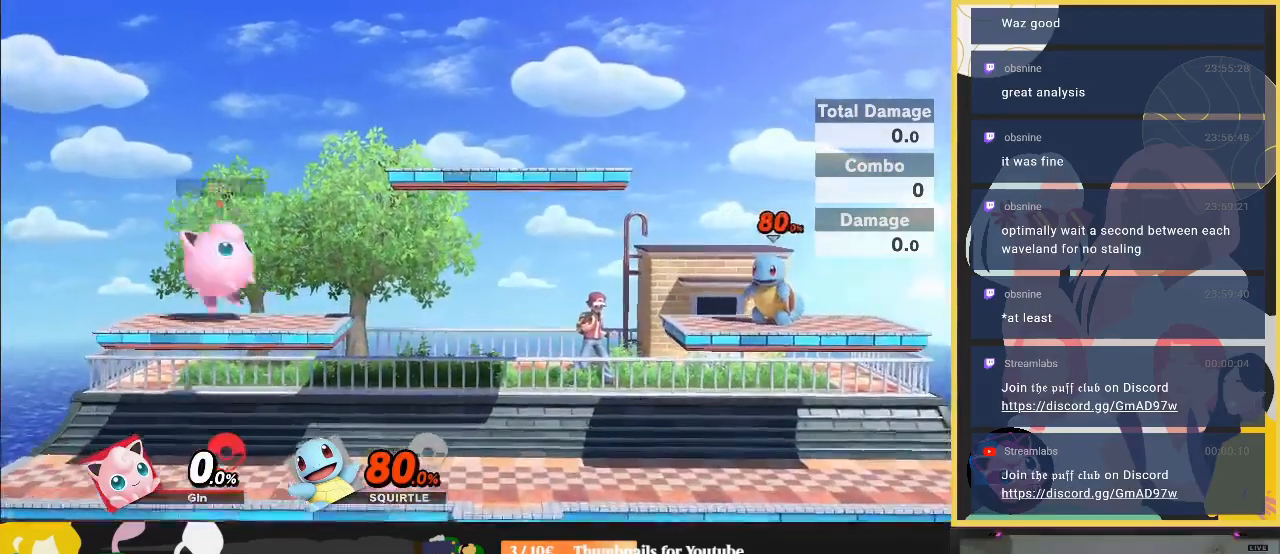
{"buttons": ["Y", "R1"], "left_stick": "down-left", "right_stick": "center", "events": [[400, "Y", "down"], [400, "left_stick", "down-left"], [467, "R1", "down"]]}
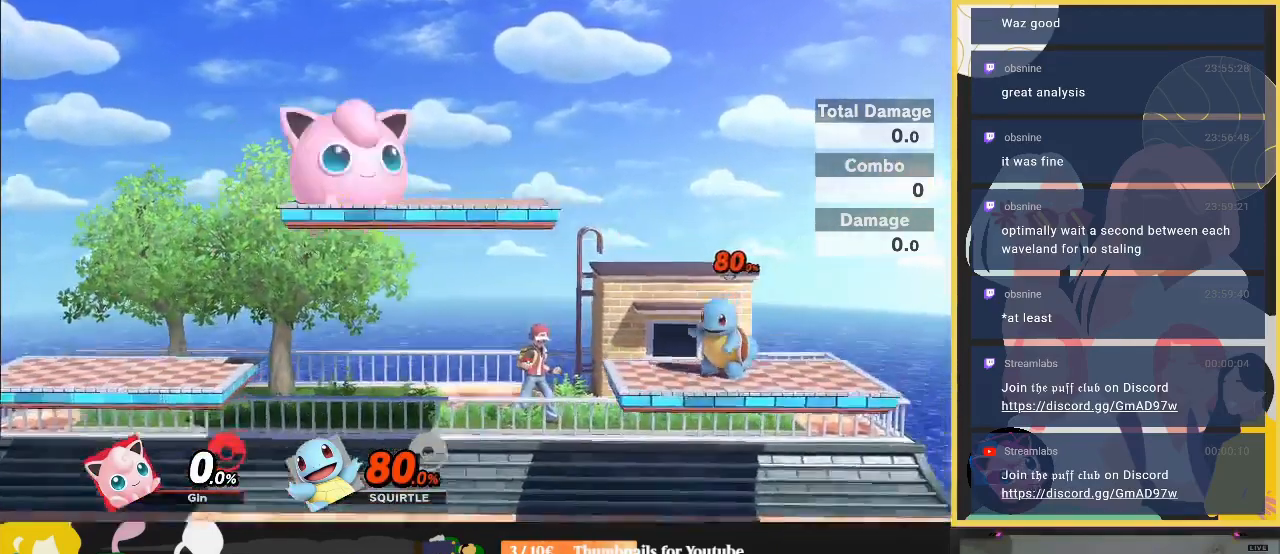
{"buttons": [], "left_stick": "down-left", "right_stick": "center", "events": [[33, "Y", "up"], [100, "R1", "up"], [133, "left_stick", "center"], [267, "left_stick", "left"], [400, "right_stick", "up"], [467, "left_stick", "down-left"], [500, "right_stick", "center"]]}
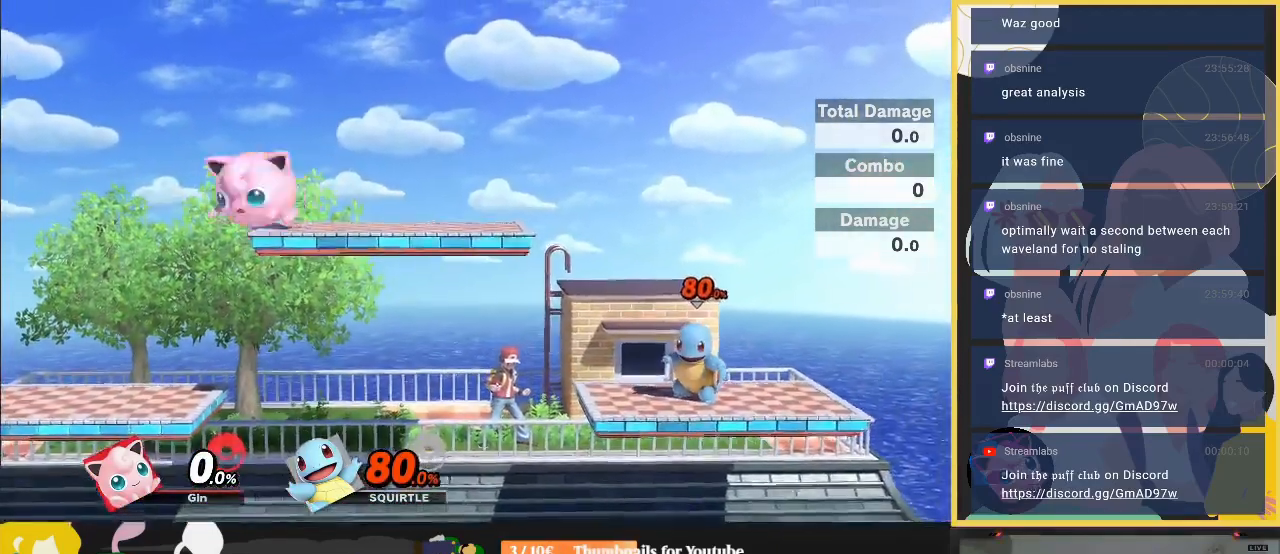
{"buttons": ["Z"], "left_stick": "left", "right_stick": "right", "events": [[167, "left_stick", "left"], [433, "Z", "down"], [433, "right_stick", "right"]]}
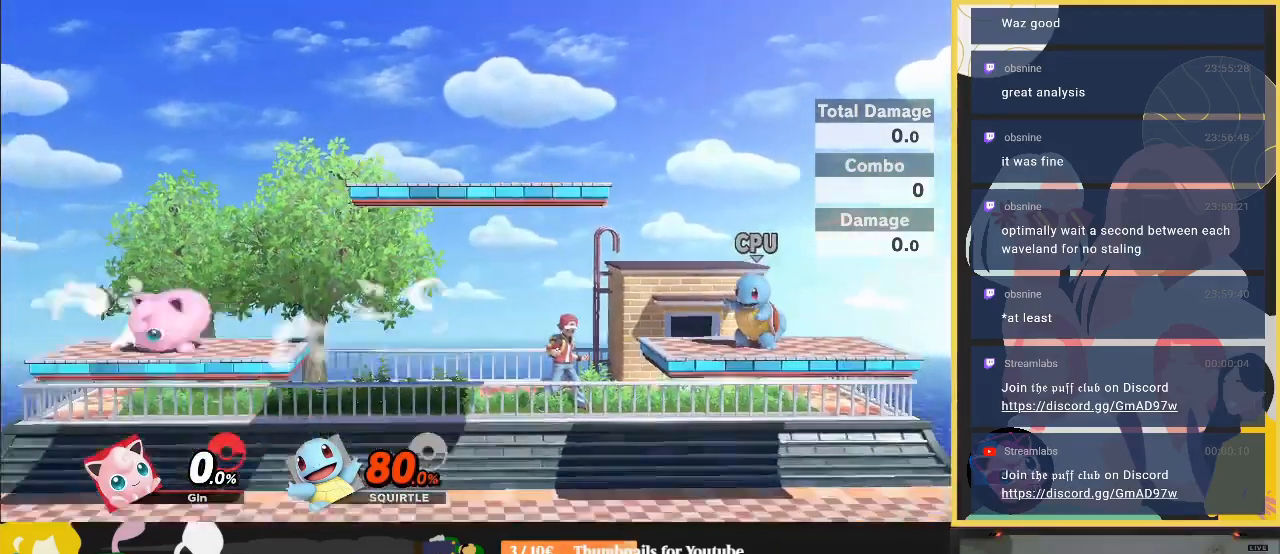
{"buttons": [], "left_stick": "up-right", "right_stick": "center", "events": [[67, "Z", "up"], [100, "right_stick", "center"], [333, "left_stick", "up-right"]]}
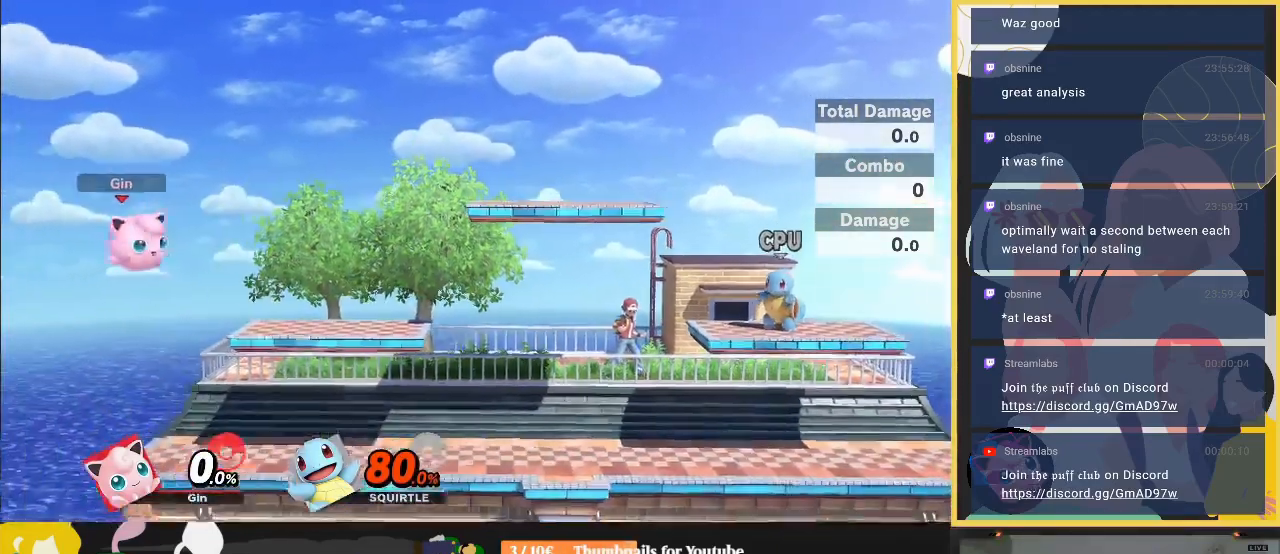
{"buttons": [], "left_stick": "right", "right_stick": "center", "events": [[33, "left_stick", "down-right"], [200, "left_stick", "right"], [333, "Y", "down"], [500, "Y", "up"]]}
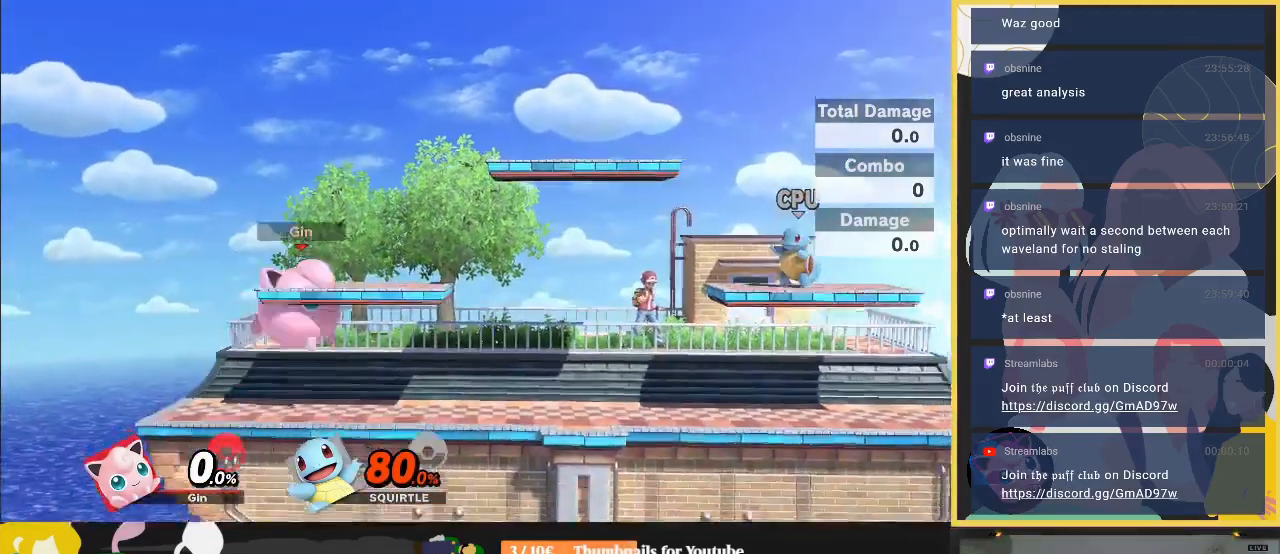
{"buttons": [], "left_stick": "center", "right_stick": "center", "events": [[133, "Y", "down"], [133, "left_stick", "down-left"], [167, "R1", "down"], [267, "R1", "up"], [267, "Y", "up"], [367, "left_stick", "center"]]}
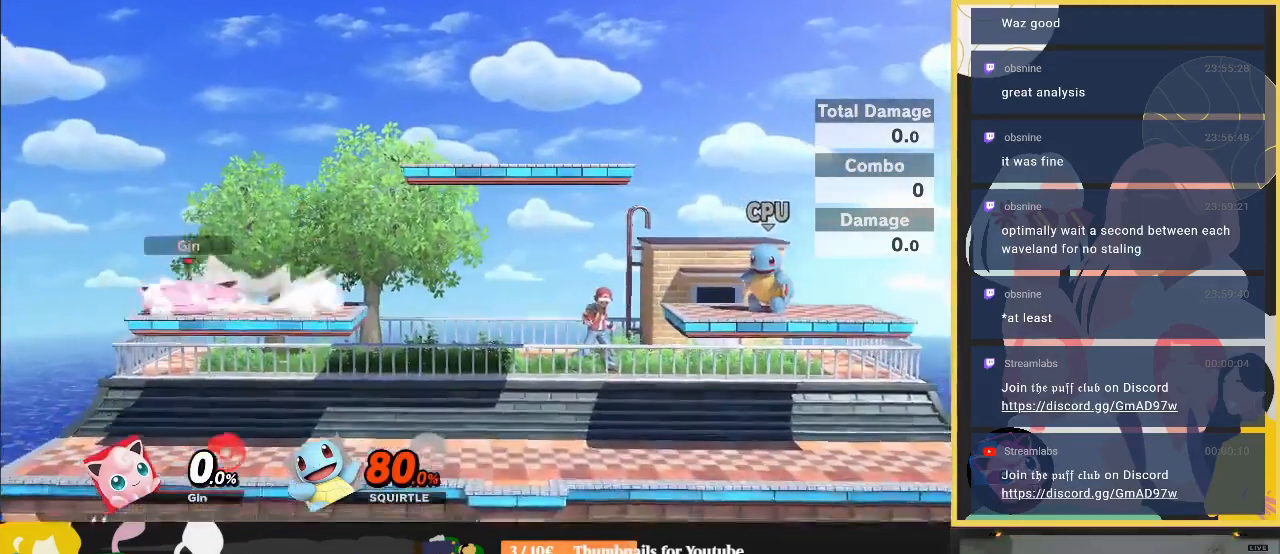
{"buttons": [], "left_stick": "right", "right_stick": "center", "events": [[33, "left_stick", "left"], [200, "right_stick", "up"], [267, "left_stick", "down"], [400, "left_stick", "right"], [400, "right_stick", "center"]]}